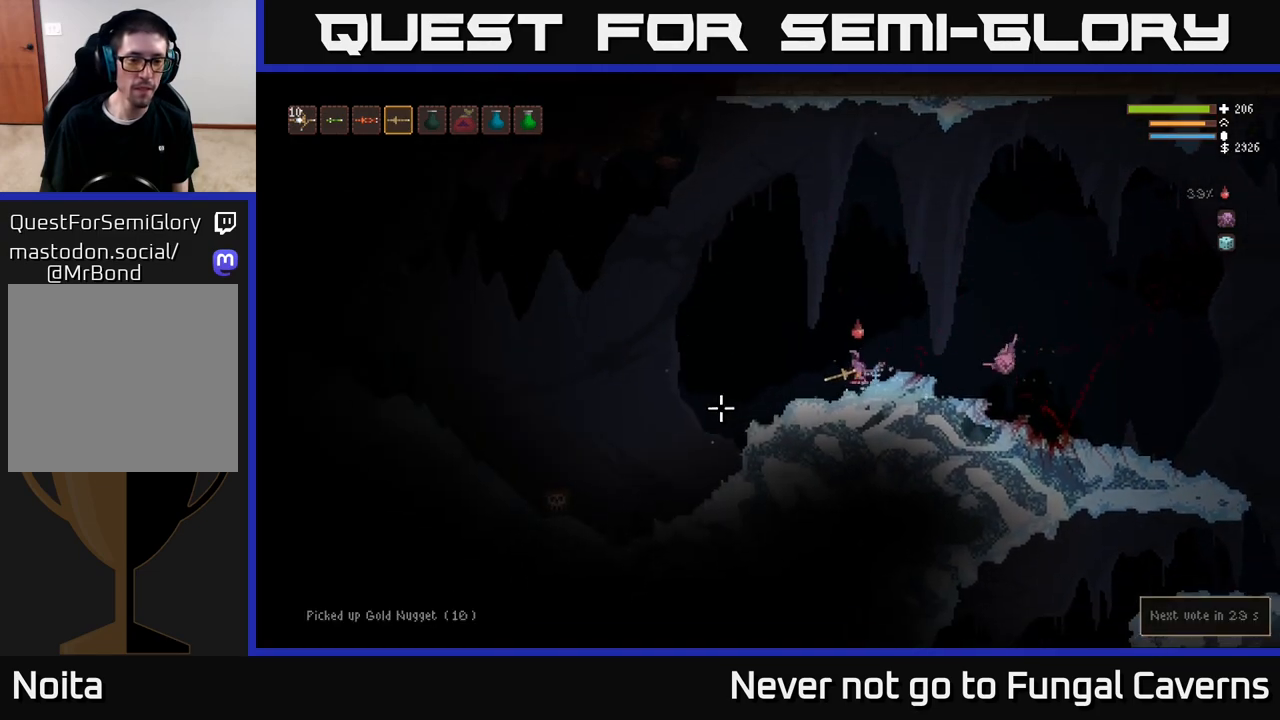
Gameplay with a controller (Xbox layout); each line is a JSON object with the inputs held at the frame after it. "events" lists button and stick changes between this image and that frame as [ms after this image, input, new state], when the widget could be followed in between.
{"buttons": [], "left_stick": "left", "right_stick": "down-left", "events": [[50, "right_stick", "down-left"], [67, "L2", "up"], [83, "R2", "down"], [233, "R2", "up"]]}
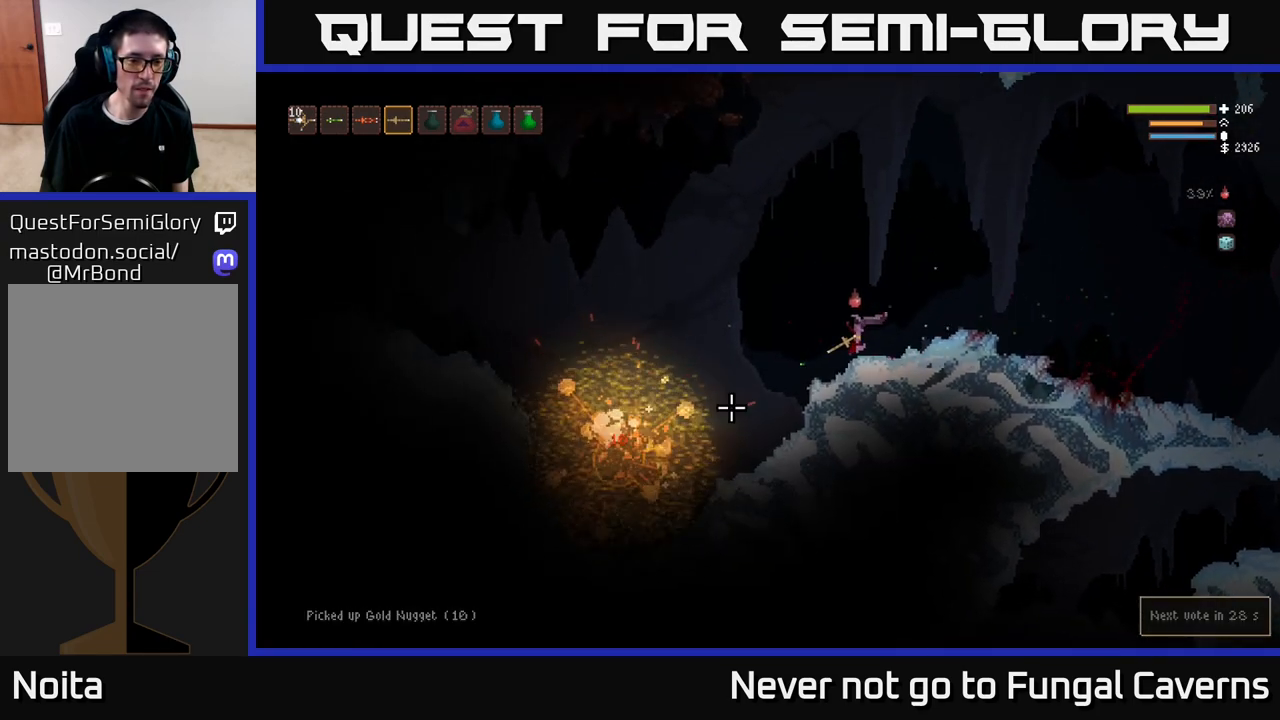
{"buttons": [], "left_stick": "left", "right_stick": "down-left", "events": []}
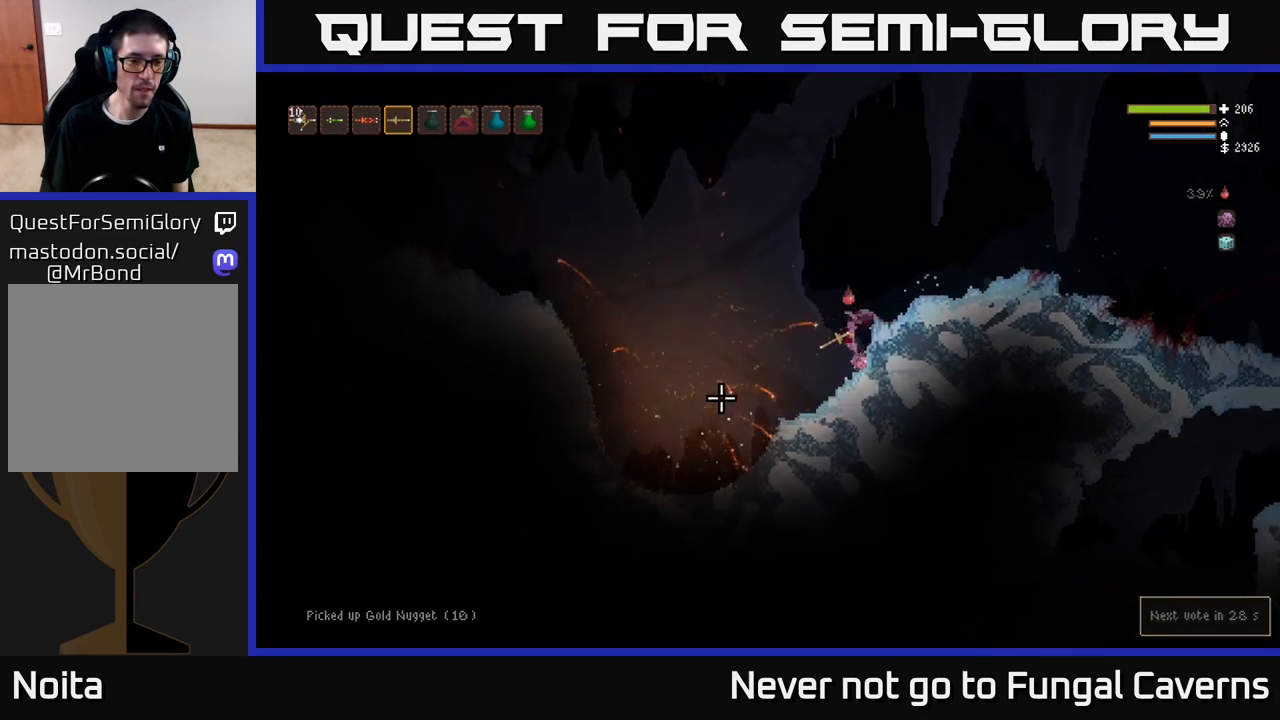
{"buttons": [], "left_stick": "left", "right_stick": "down-left", "events": []}
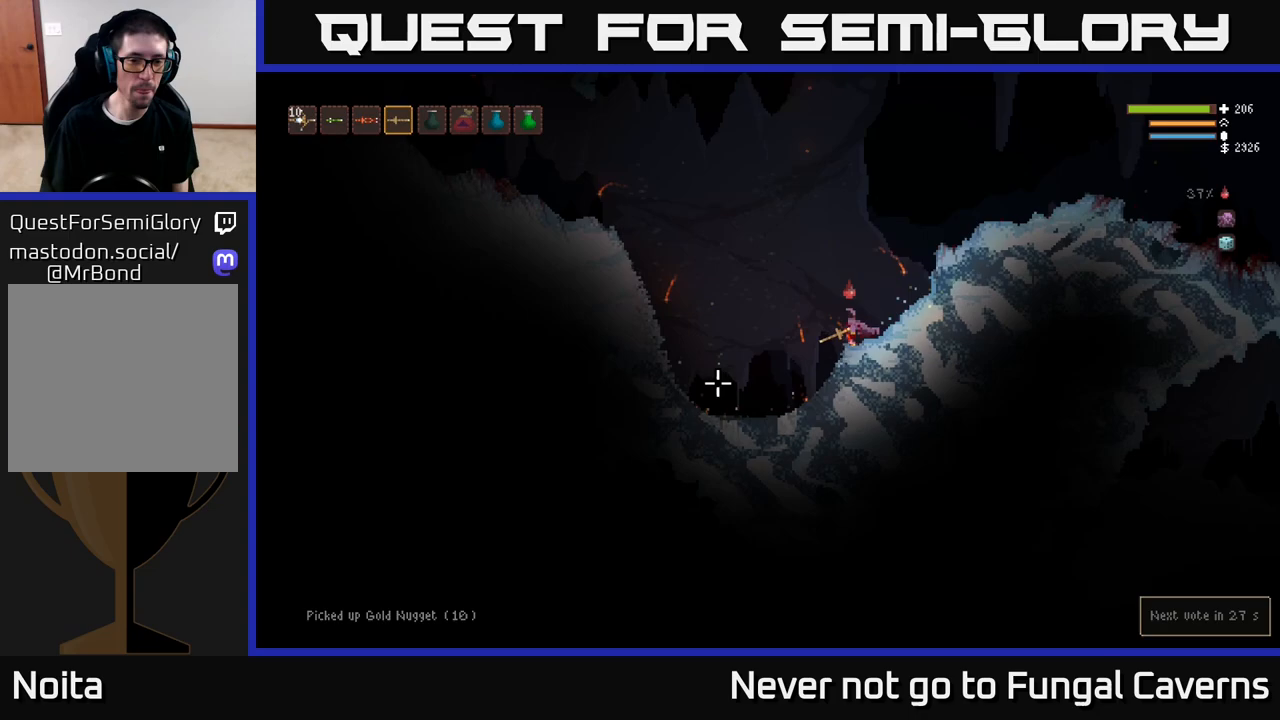
{"buttons": ["L2"], "left_stick": "left", "right_stick": "left", "events": [[33, "right_stick", "left"], [133, "L2", "down"]]}
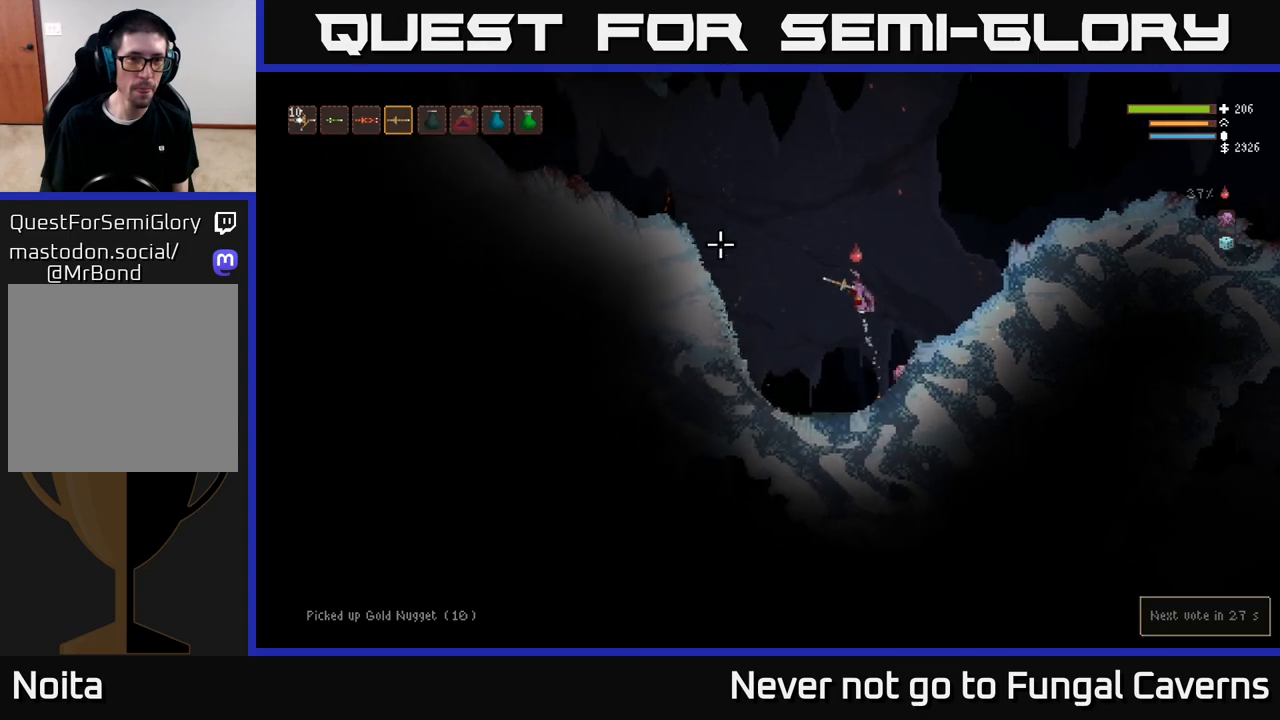
{"buttons": ["L2"], "left_stick": "left", "right_stick": "up", "events": [[83, "right_stick", "up"]]}
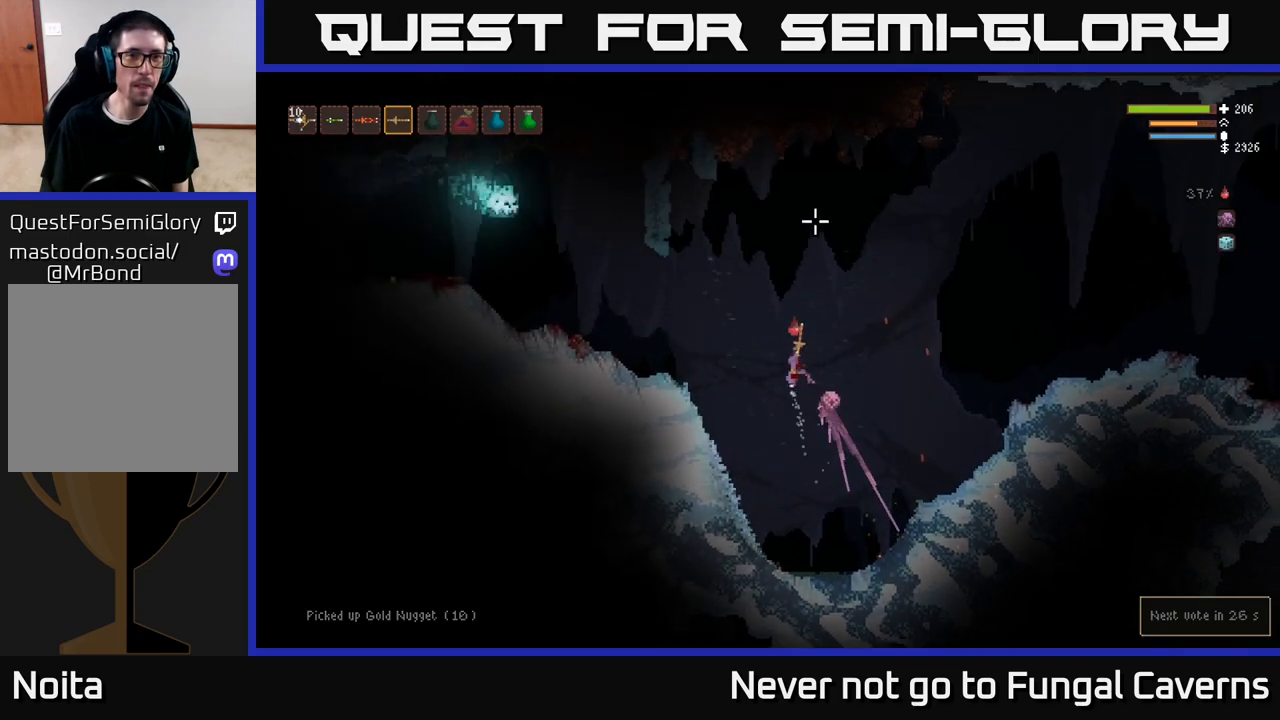
{"buttons": [], "left_stick": "right", "right_stick": "up-left", "events": [[67, "right_stick", "up-left"], [133, "R2", "down"], [150, "L2", "up"], [233, "left_stick", "right"], [350, "R2", "up"]]}
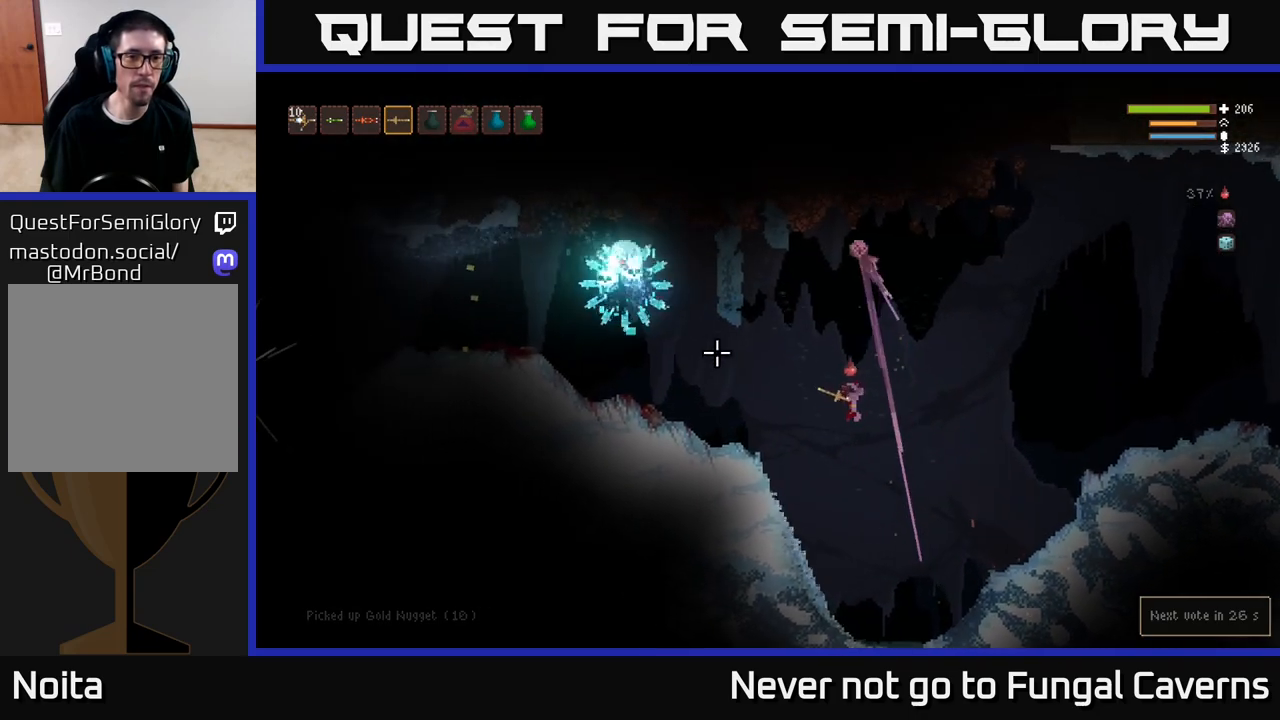
{"buttons": ["L1"], "left_stick": "right", "right_stick": "up-left", "events": [[17, "L2", "down"], [150, "R2", "down"], [167, "L2", "up"], [300, "R2", "up"], [500, "L1", "down"]]}
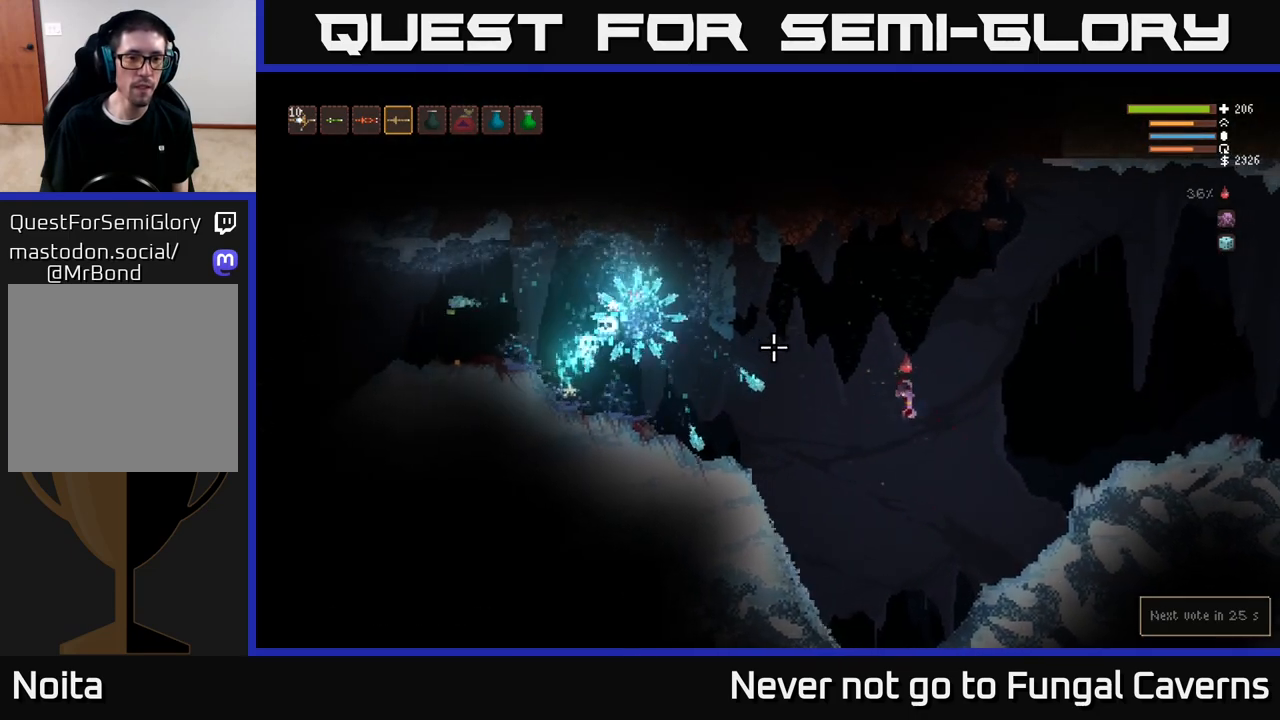
{"buttons": [], "left_stick": "right", "right_stick": "up-left", "events": [[50, "left_stick", "up"], [100, "L1", "up"], [117, "left_stick", "left"], [250, "R2", "down"], [267, "left_stick", "center"], [317, "left_stick", "right"], [383, "R2", "up"]]}
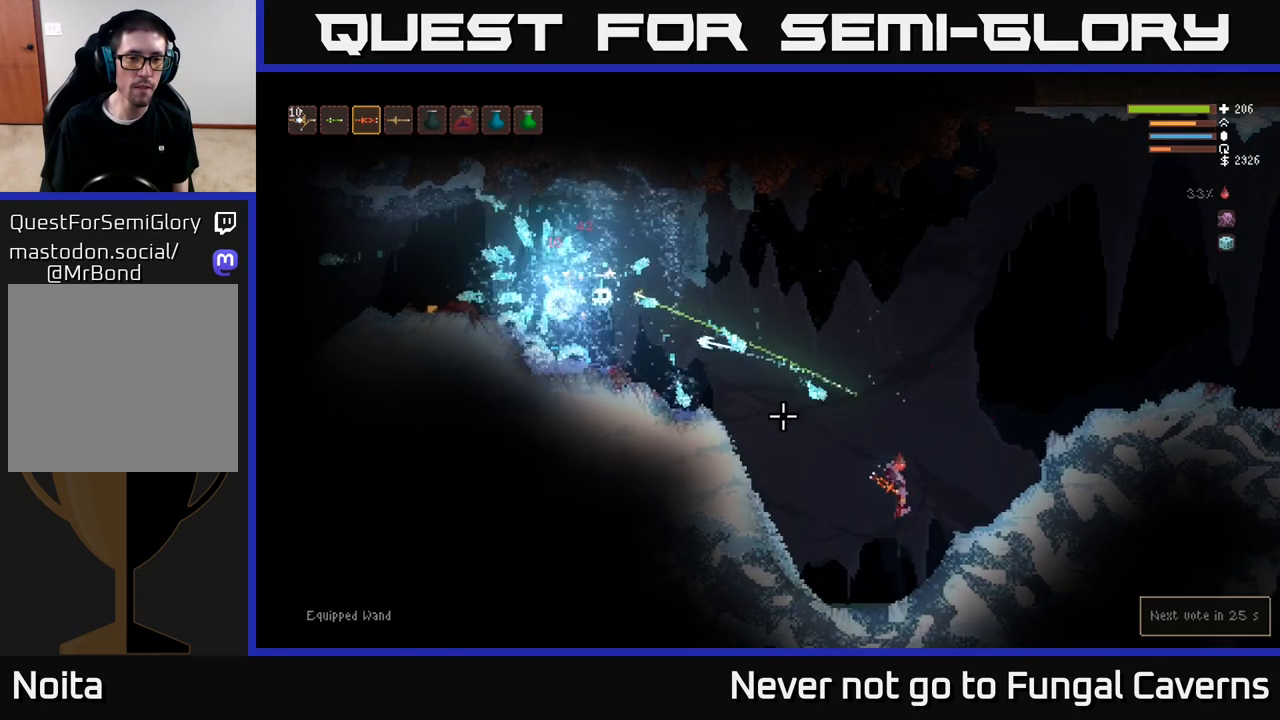
{"buttons": [], "left_stick": "center", "right_stick": "up-left", "events": [[50, "left_stick", "center"]]}
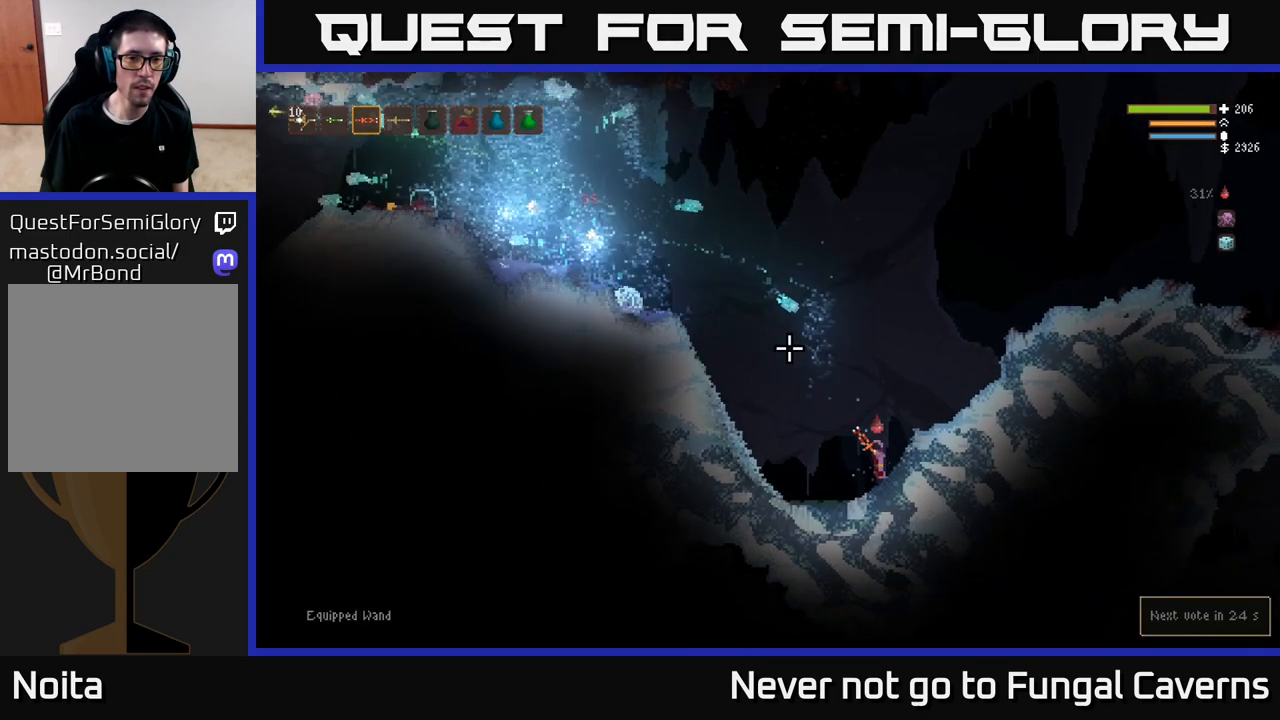
{"buttons": [], "left_stick": "left", "right_stick": "up-left", "events": [[250, "left_stick", "right"], [317, "left_stick", "center"], [383, "left_stick", "left"]]}
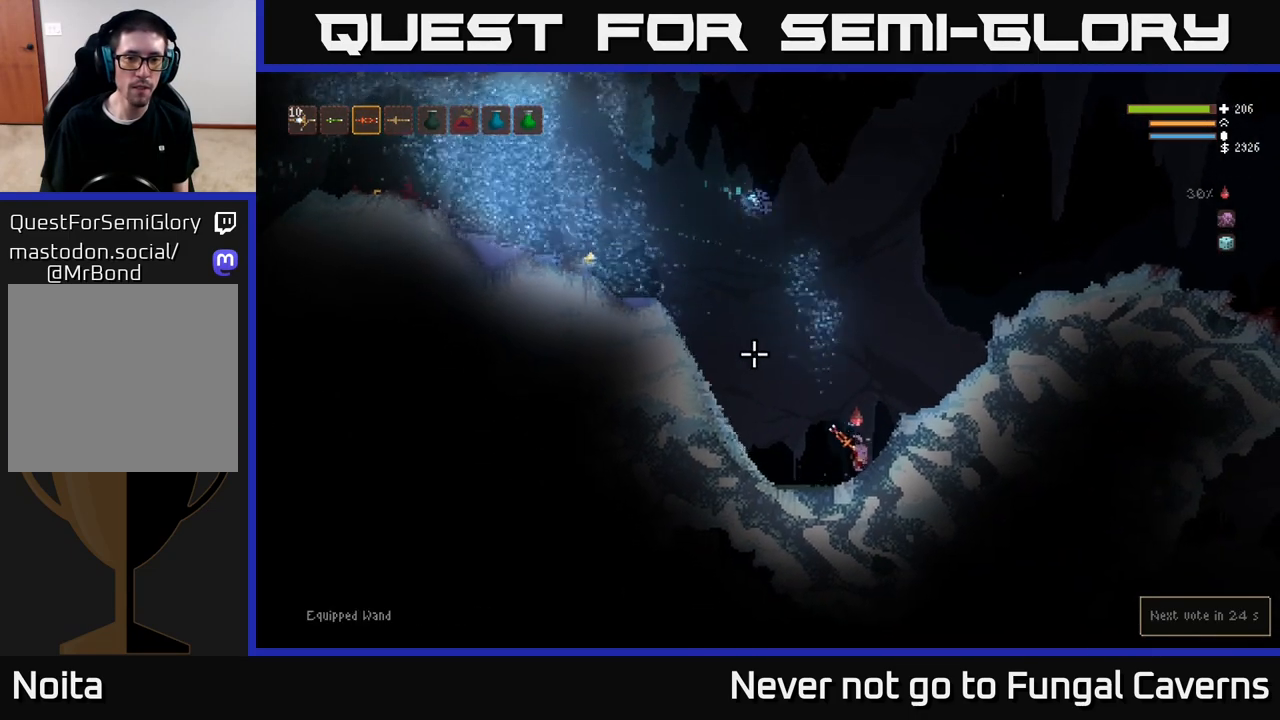
{"buttons": [], "left_stick": "left", "right_stick": "up-left", "events": []}
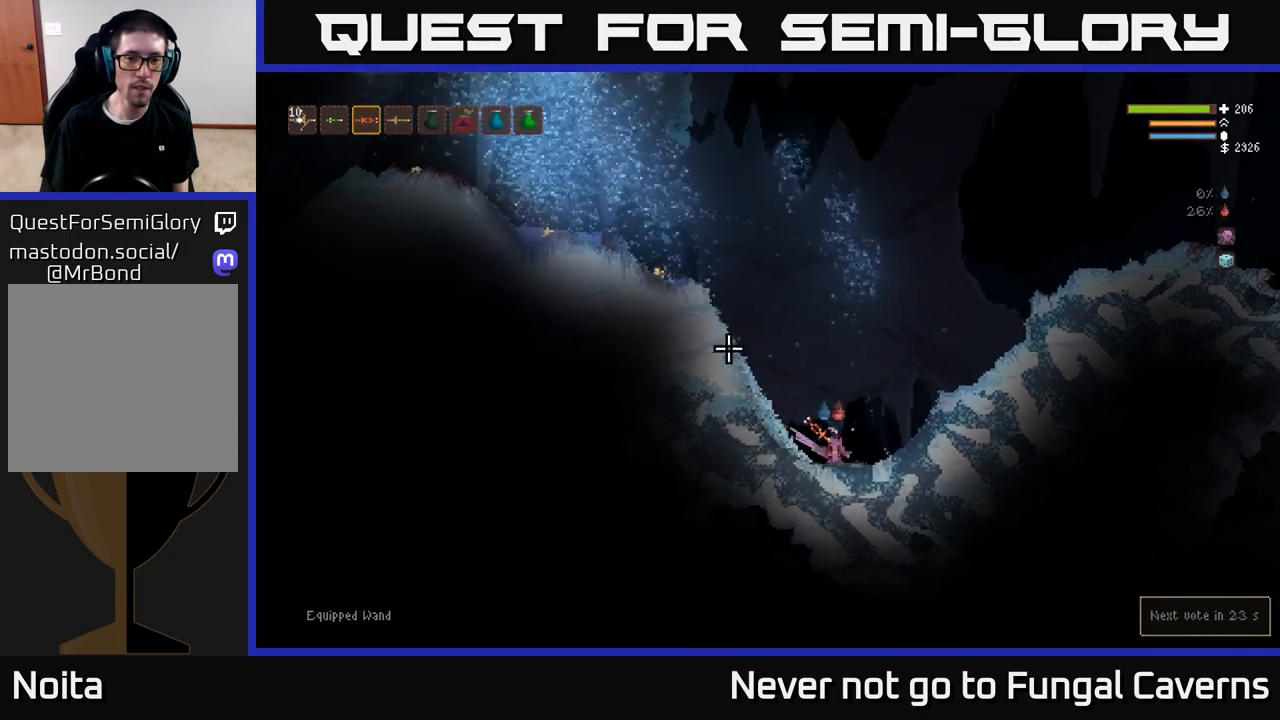
{"buttons": ["L2"], "left_stick": "center", "right_stick": "up-left", "events": [[17, "L2", "down"], [83, "left_stick", "right"], [217, "L2", "up"], [217, "left_stick", "center"], [267, "left_stick", "left"], [400, "L2", "down"], [467, "left_stick", "center"]]}
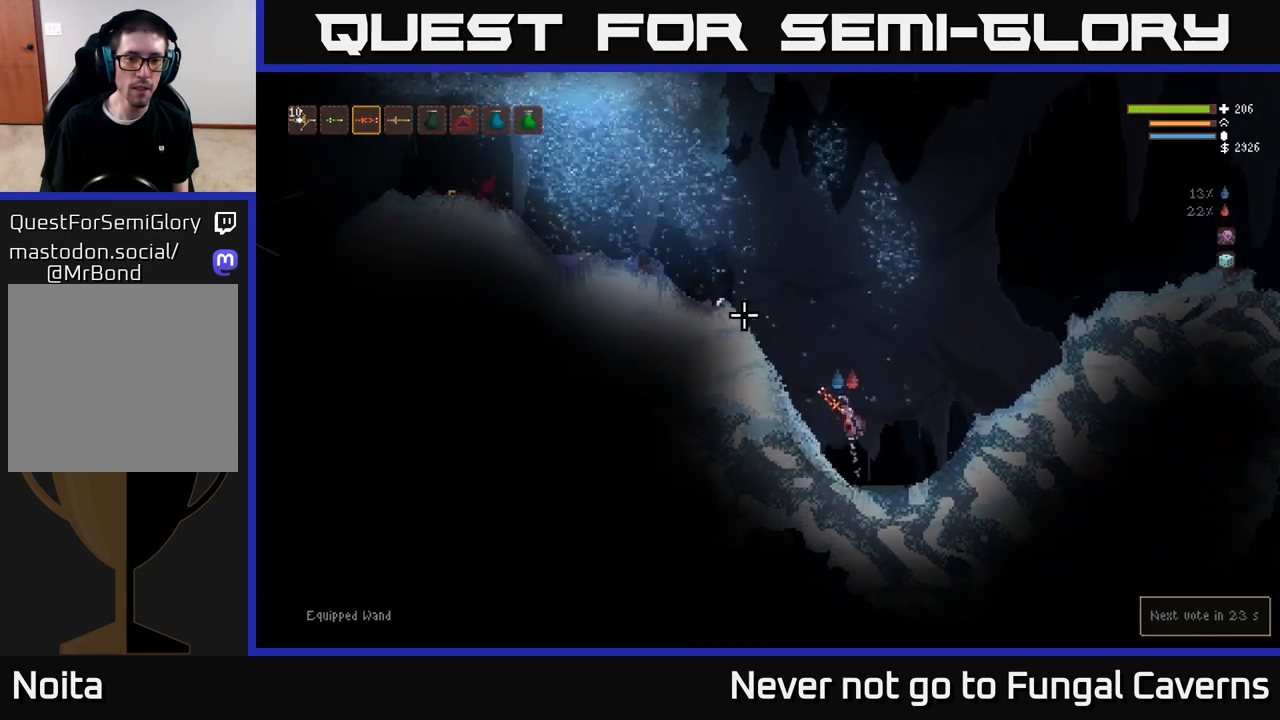
{"buttons": ["L2"], "left_stick": "left", "right_stick": "up-left", "events": [[167, "left_stick", "left"], [350, "L2", "up"], [350, "left_stick", "center"], [483, "L2", "down"], [483, "left_stick", "left"]]}
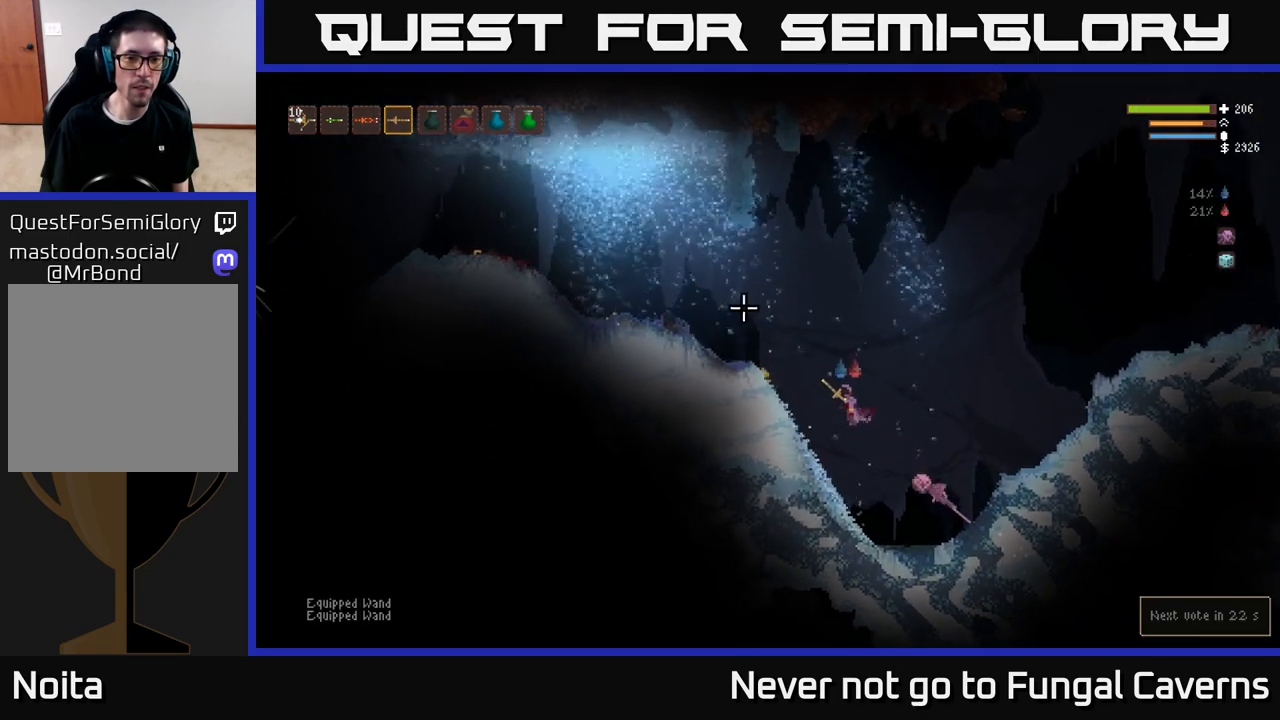
{"buttons": [], "left_stick": "left", "right_stick": "up-left", "events": [[167, "L2", "up"]]}
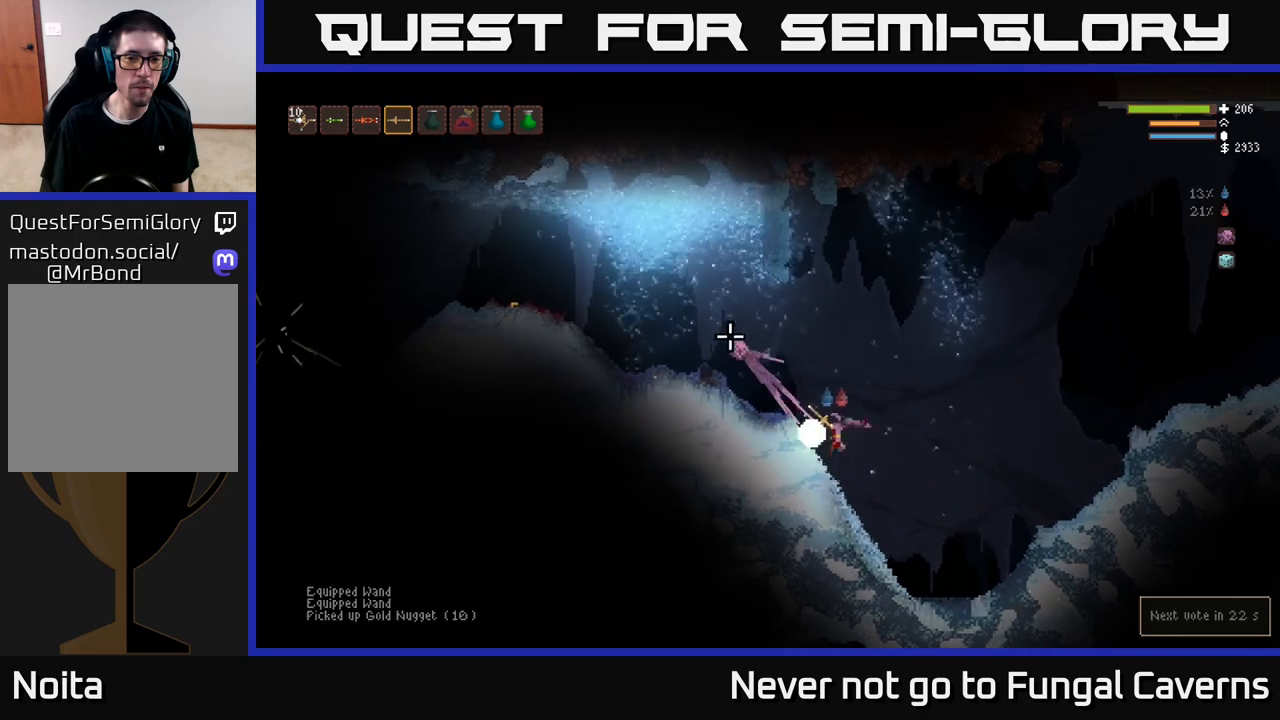
{"buttons": [], "left_stick": "center", "right_stick": "up-left", "events": [[17, "left_stick", "center"]]}
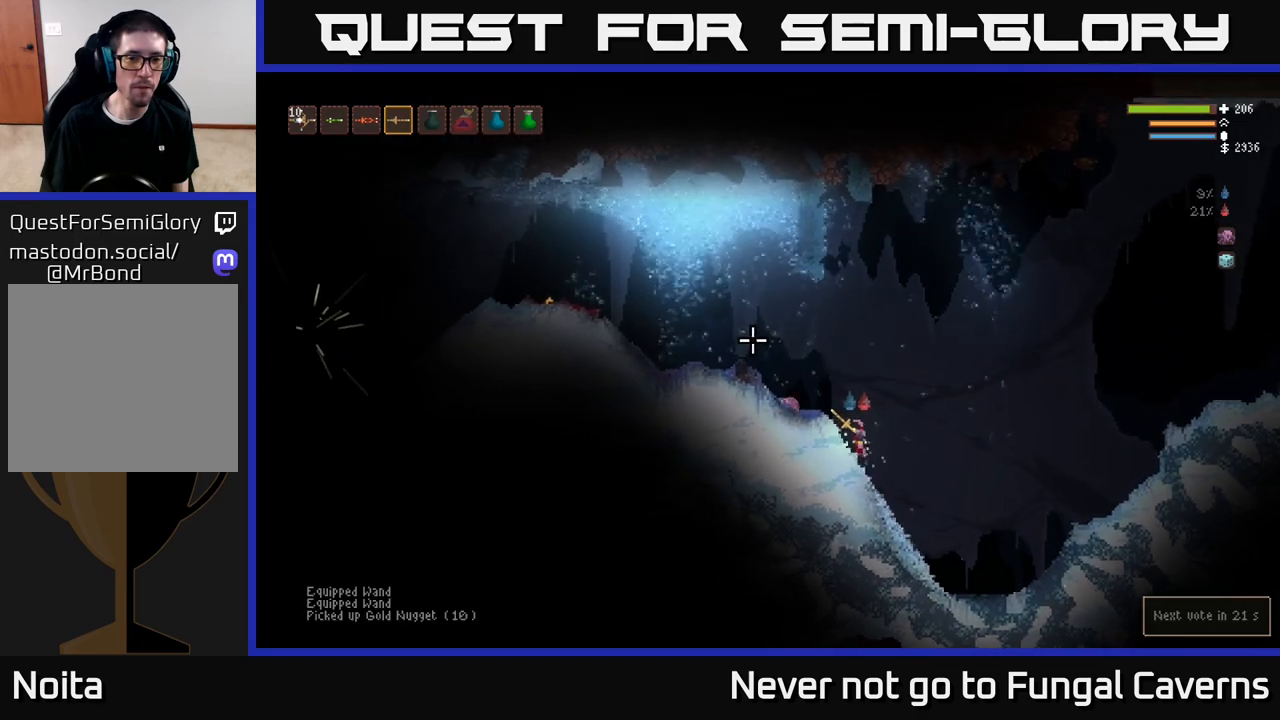
{"buttons": [], "left_stick": "left", "right_stick": "up-left", "events": [[67, "L2", "down"], [67, "left_stick", "left"], [350, "L2", "up"]]}
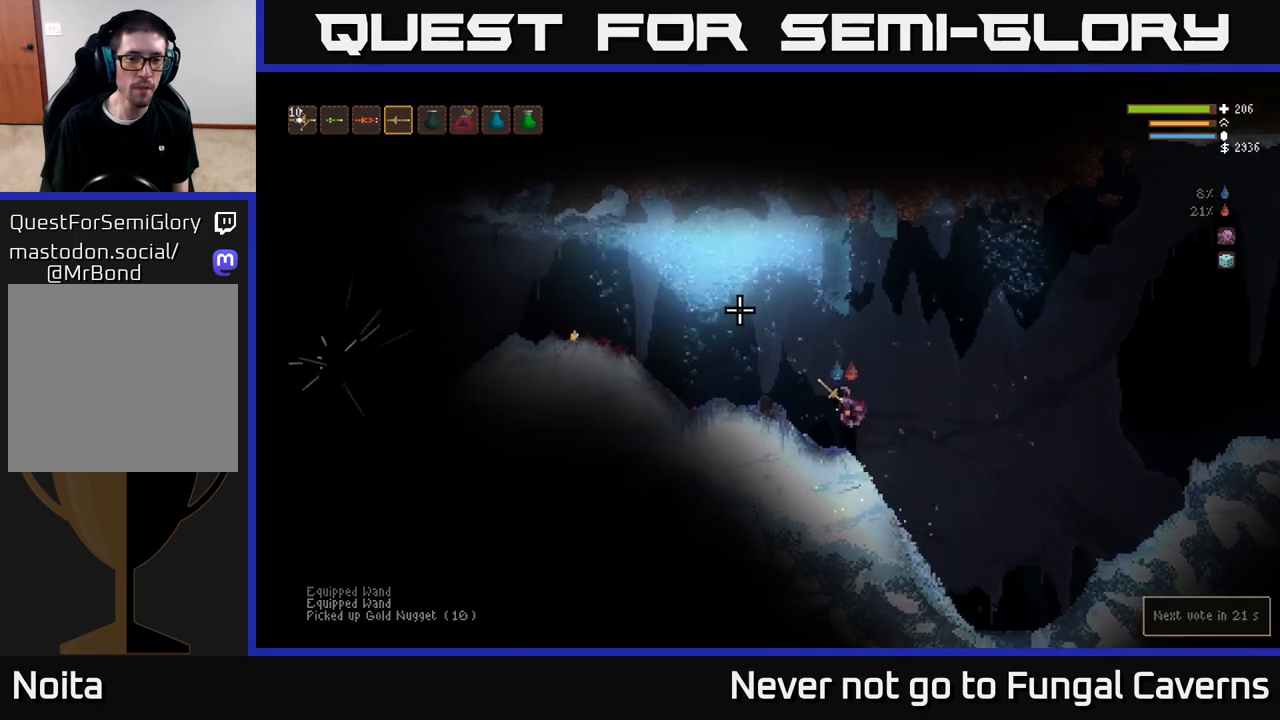
{"buttons": ["L2"], "left_stick": "left", "right_stick": "up-left", "events": [[83, "L2", "down"], [233, "L2", "up"], [500, "L2", "down"]]}
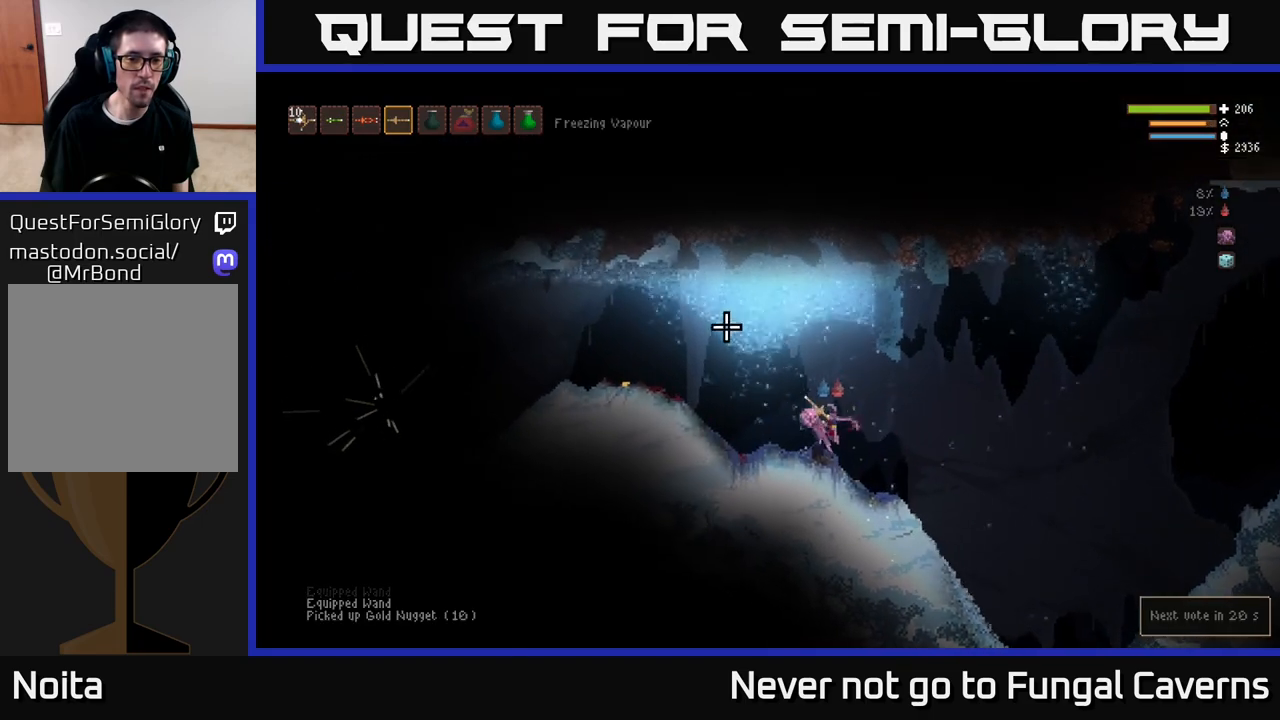
{"buttons": [], "left_stick": "left", "right_stick": "up-left", "events": [[133, "L2", "up"]]}
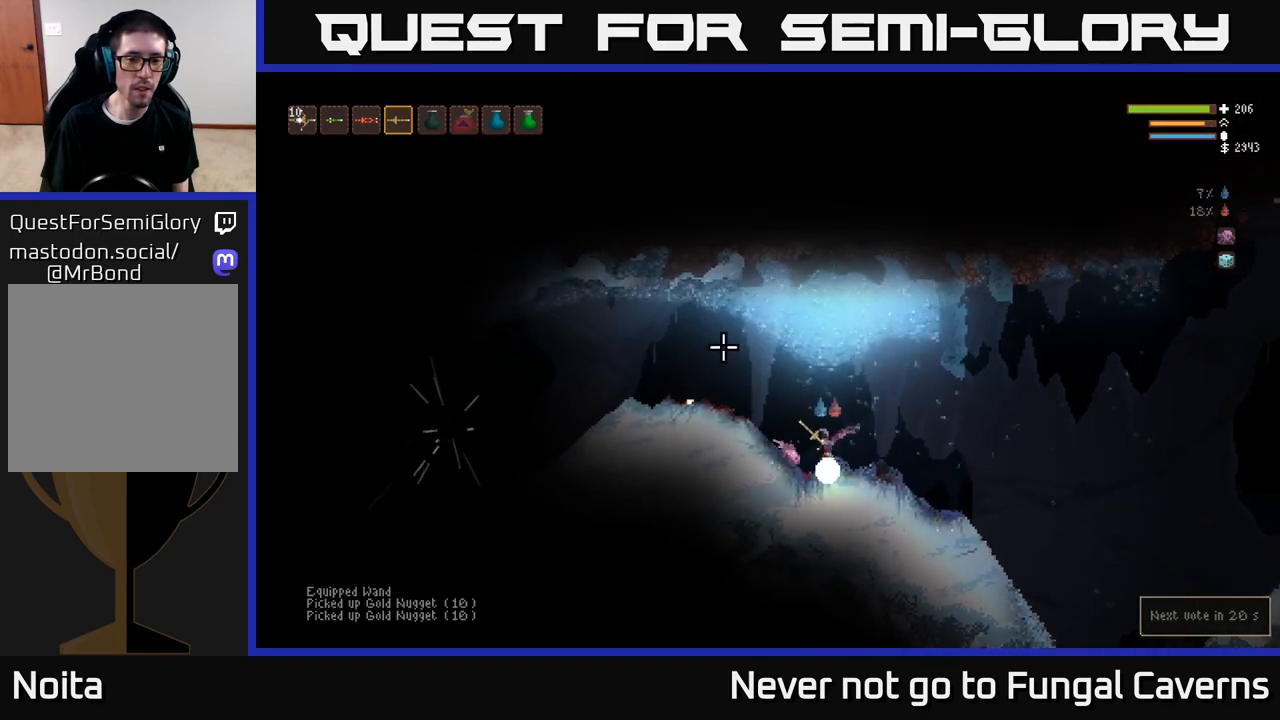
{"buttons": [], "left_stick": "left", "right_stick": "up-left", "events": [[17, "left_stick", "center"], [133, "left_stick", "left"], [150, "L2", "down"], [267, "L2", "up"]]}
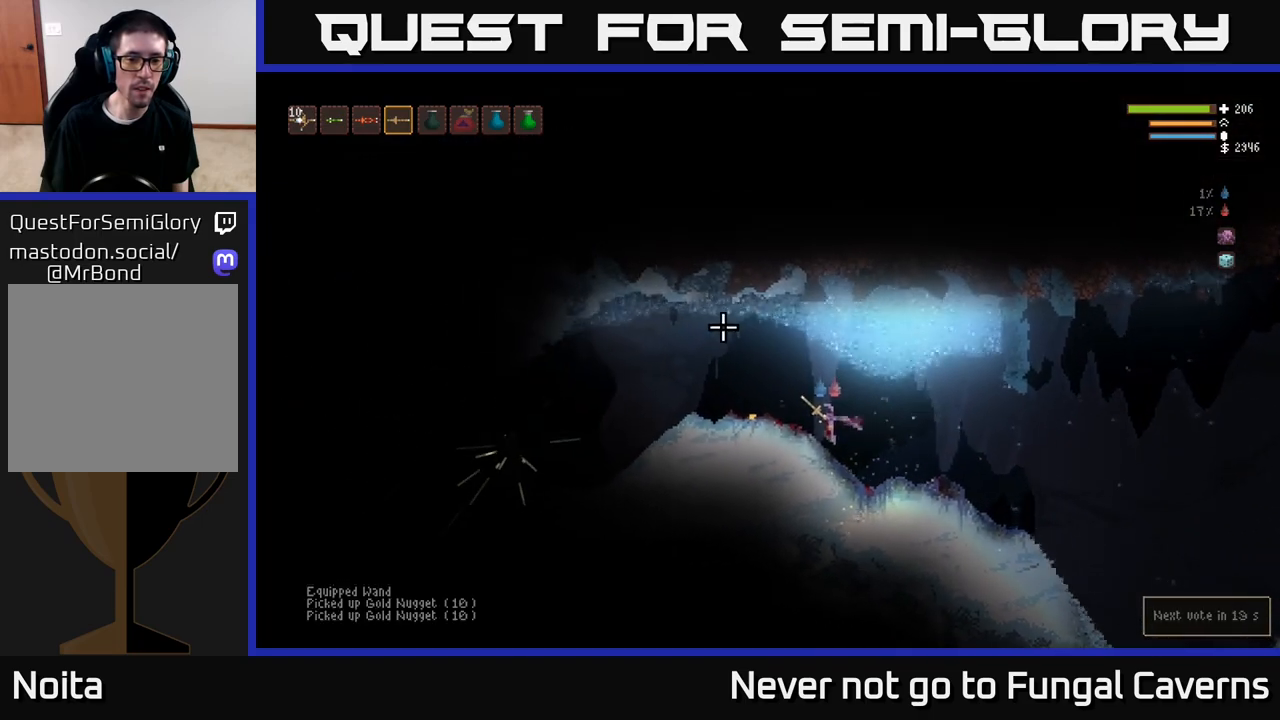
{"buttons": [], "left_stick": "left", "right_stick": "left", "events": [[167, "L2", "down"], [200, "right_stick", "left"], [300, "L2", "up"]]}
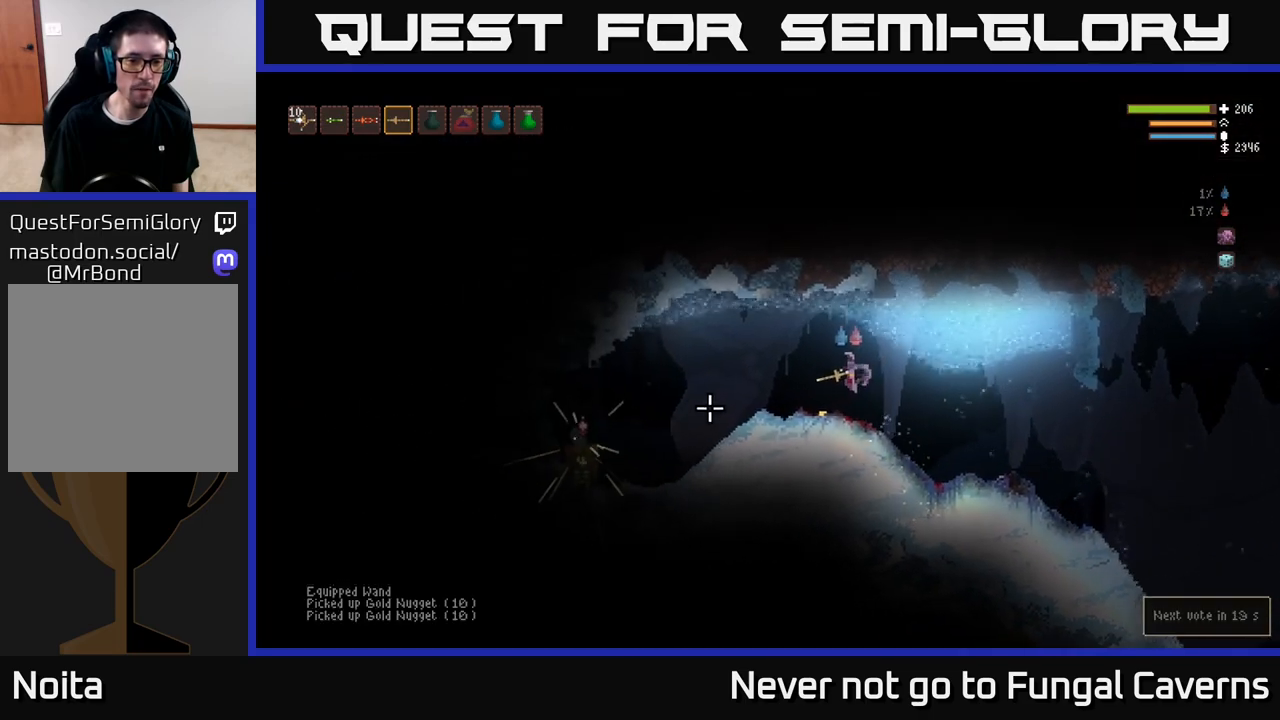
{"buttons": [], "left_stick": "left", "right_stick": "left", "events": [[317, "L2", "down"], [433, "L2", "up"]]}
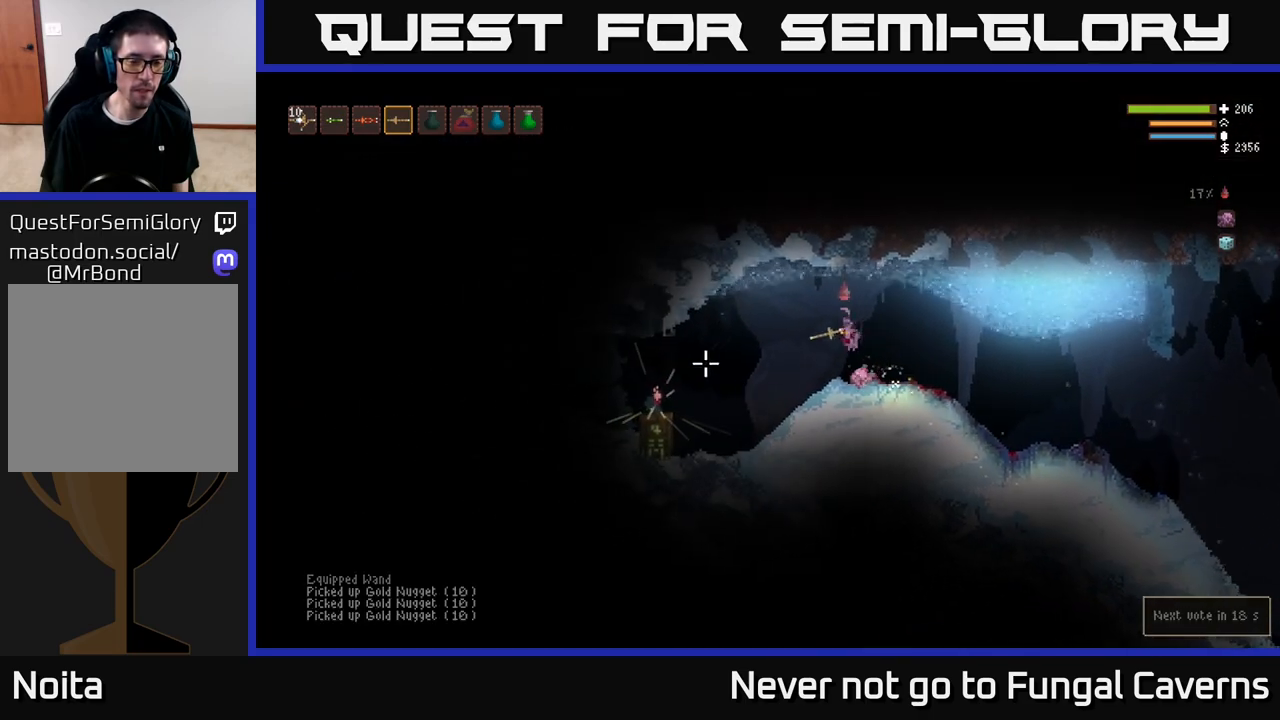
{"buttons": [], "left_stick": "left", "right_stick": "left", "events": []}
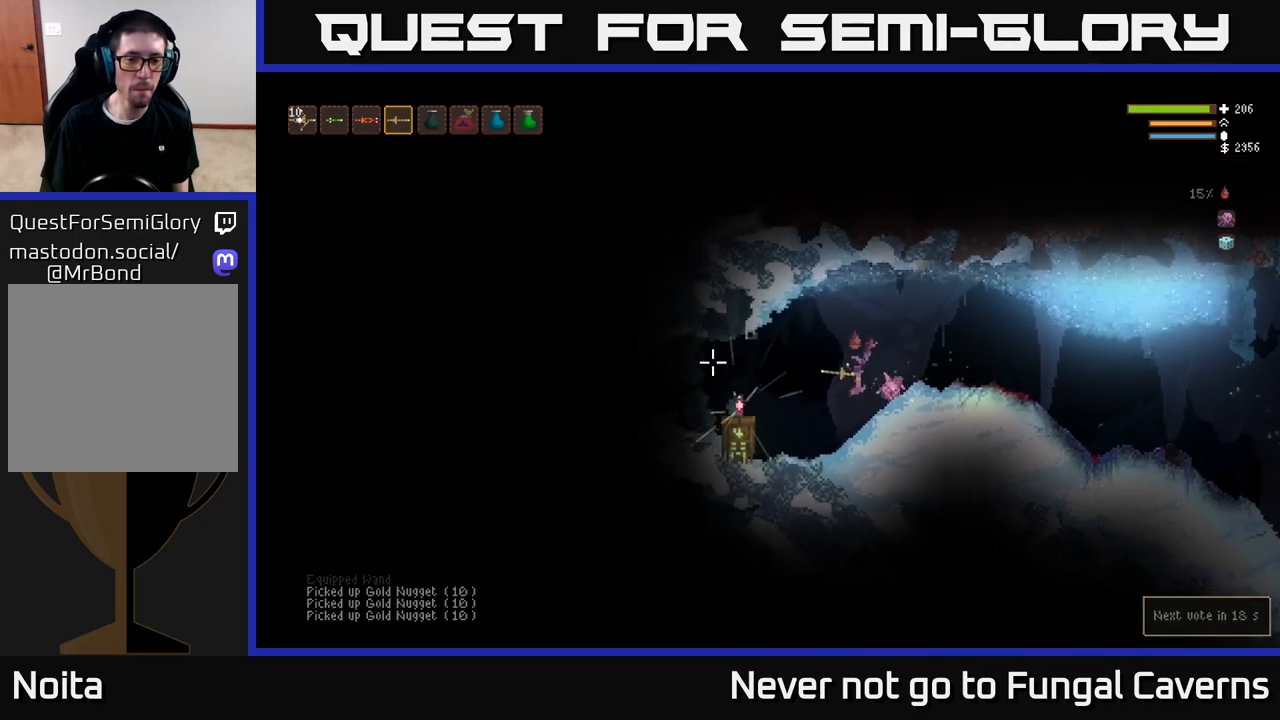
{"buttons": [], "left_stick": "left", "right_stick": "center", "events": [[150, "right_stick", "center"], [250, "L2", "down"], [267, "right_stick", "left"], [483, "right_stick", "center"], [500, "L2", "up"]]}
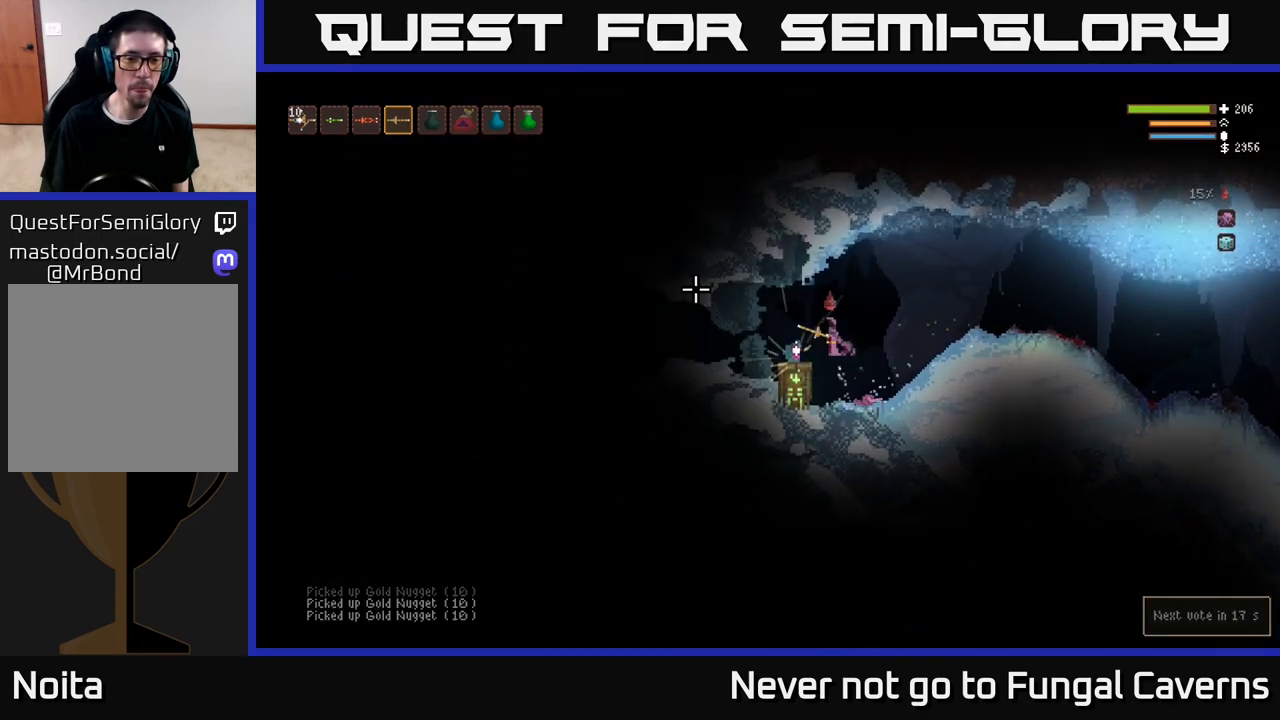
{"buttons": [], "left_stick": "center", "right_stick": "center", "events": [[167, "A", "down"], [167, "left_stick", "center"], [250, "A", "up"]]}
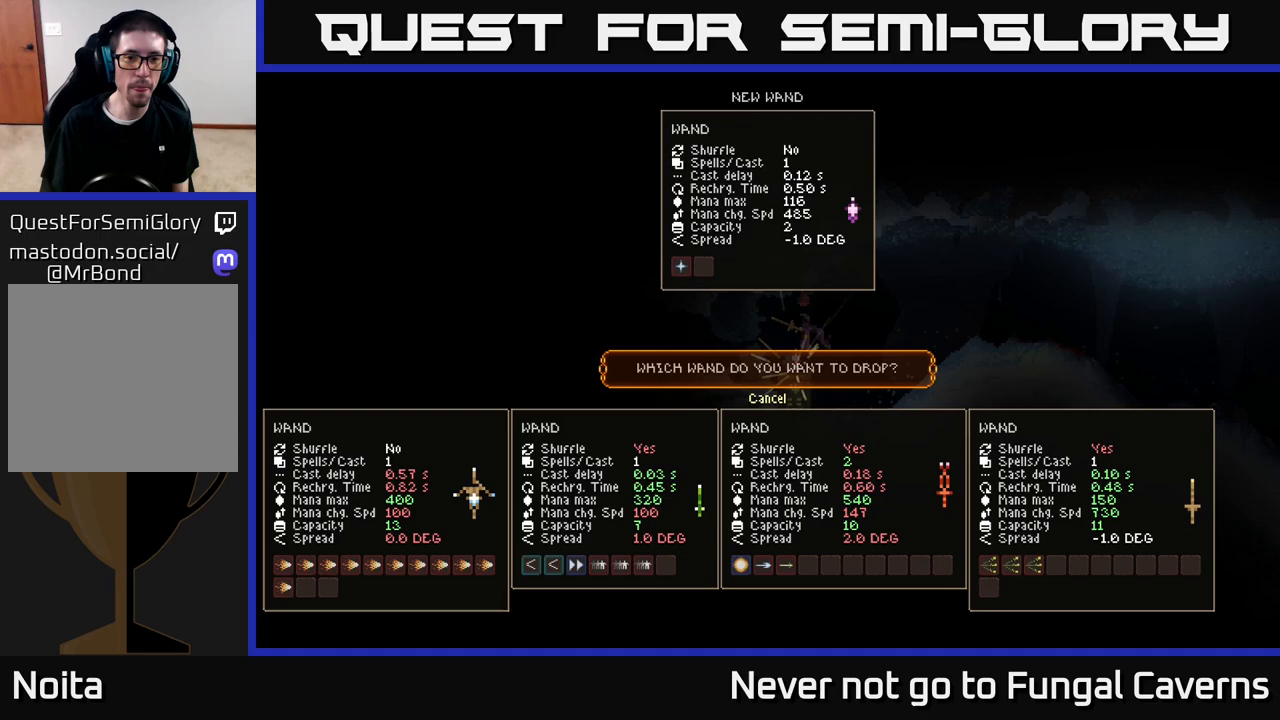
{"buttons": [], "left_stick": "center", "right_stick": "center", "events": []}
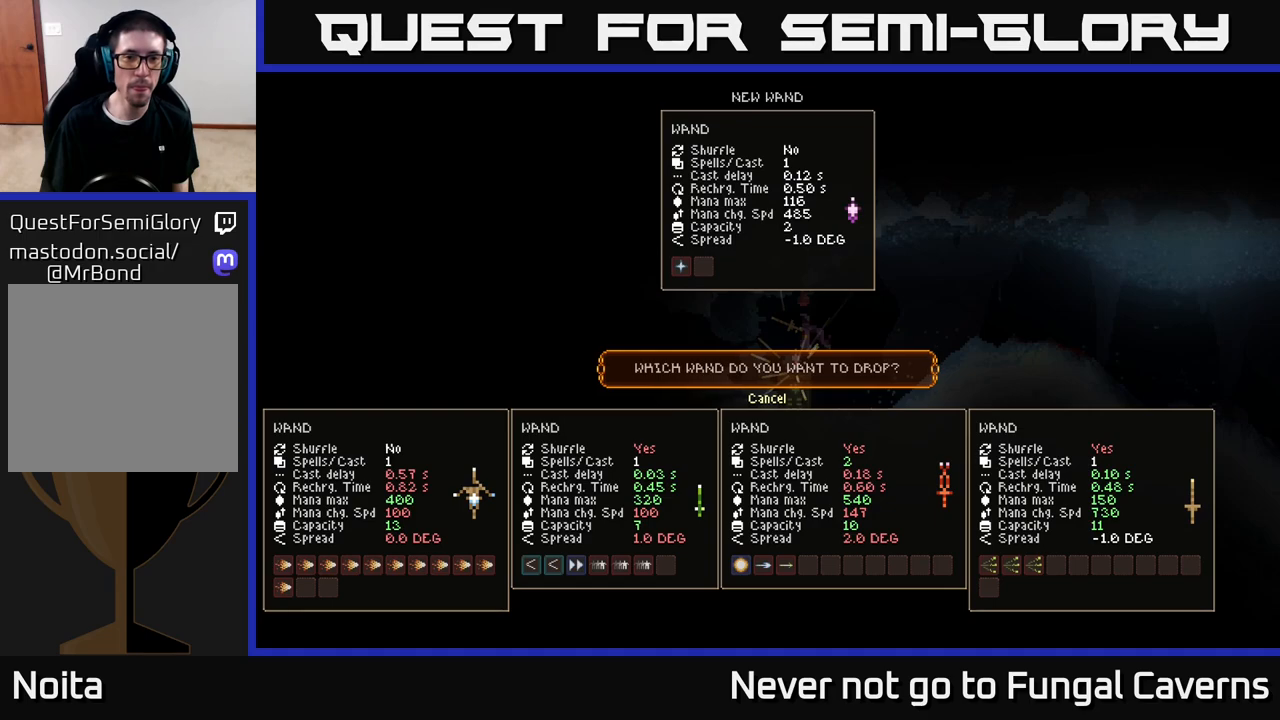
{"buttons": [], "left_stick": "center", "right_stick": "center", "events": []}
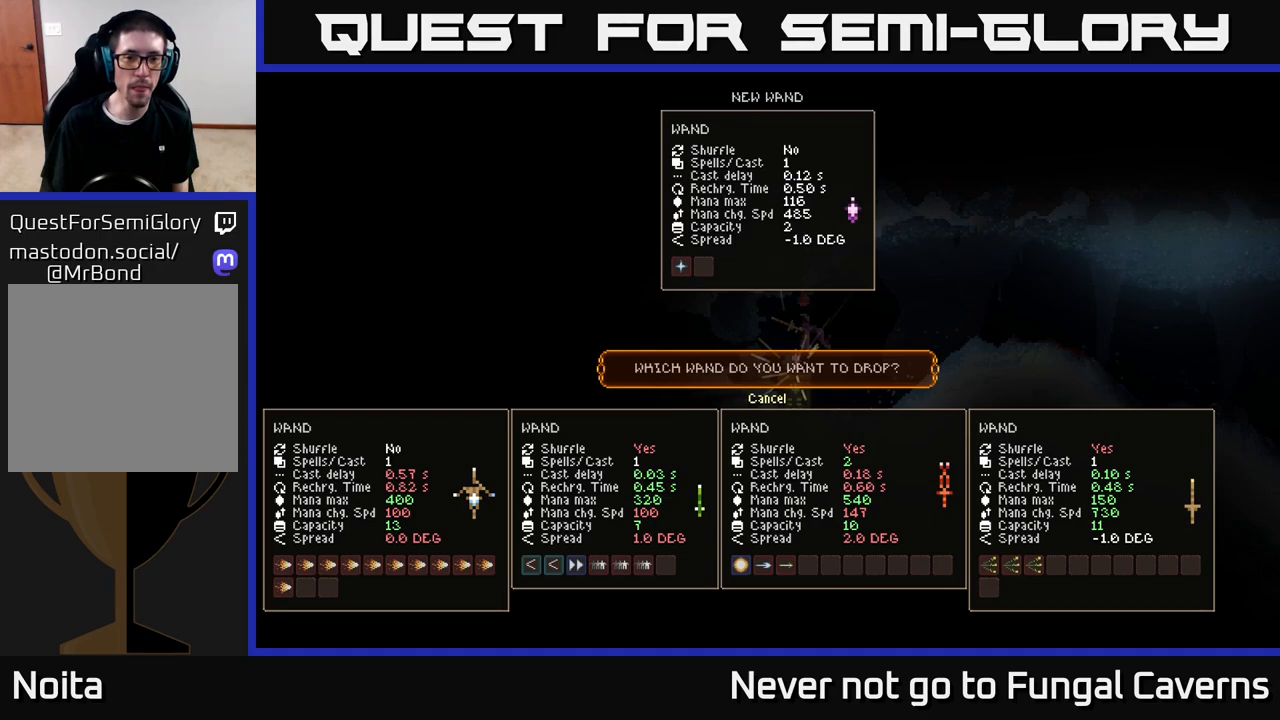
{"buttons": [], "left_stick": "center", "right_stick": "center", "events": [[33, "DPAD_UP", "down"], [133, "DPAD_UP", "up"], [383, "A", "down"], [433, "A", "up"]]}
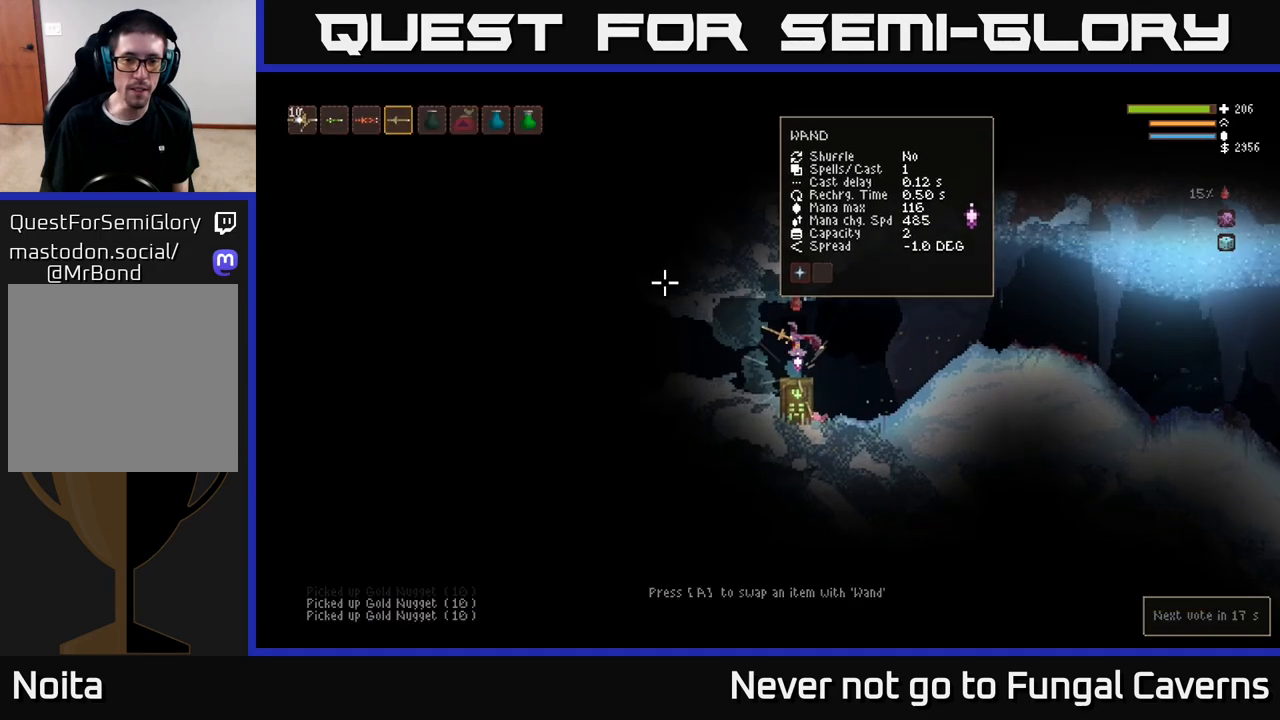
{"buttons": [], "left_stick": "right", "right_stick": "down-left", "events": [[83, "left_stick", "left"], [167, "right_stick", "left"], [250, "R2", "down"], [267, "left_stick", "center"], [433, "R2", "up"], [500, "left_stick", "right"], [500, "right_stick", "down-left"]]}
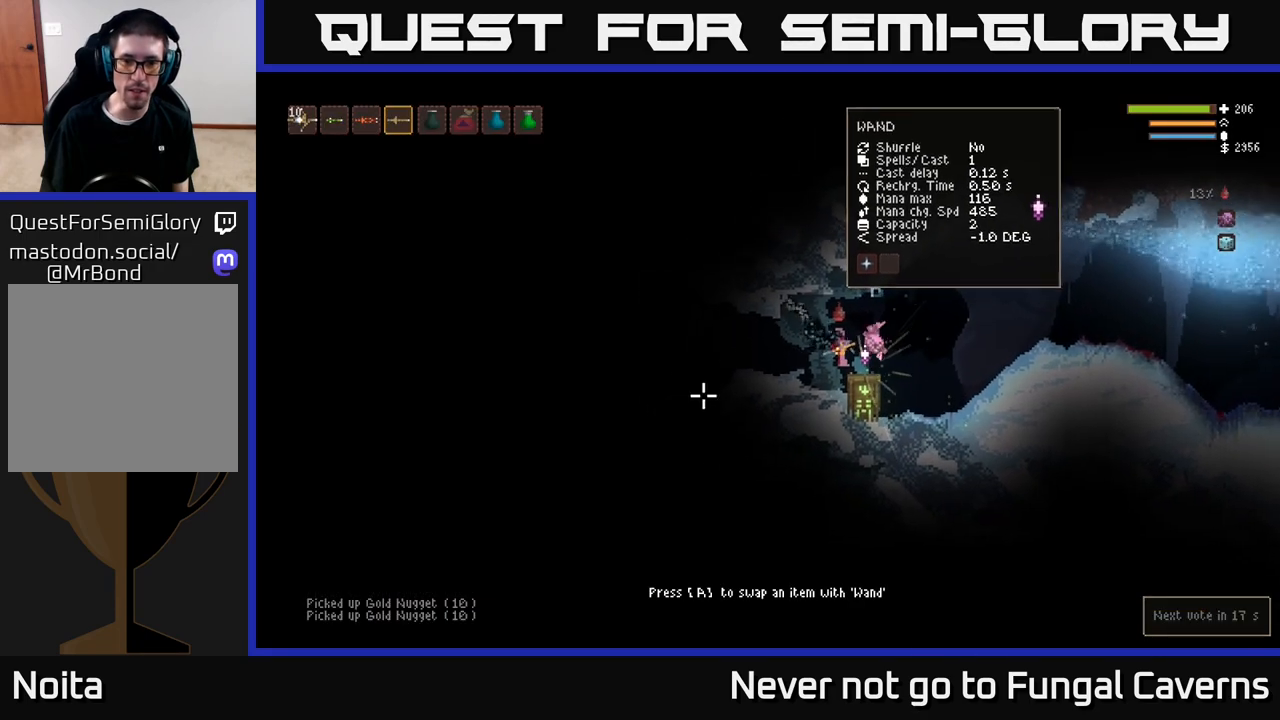
{"buttons": ["L2"], "left_stick": "left", "right_stick": "down-left", "events": [[150, "R2", "down"], [183, "left_stick", "up"], [250, "left_stick", "left"], [350, "L2", "down"], [350, "R2", "up"]]}
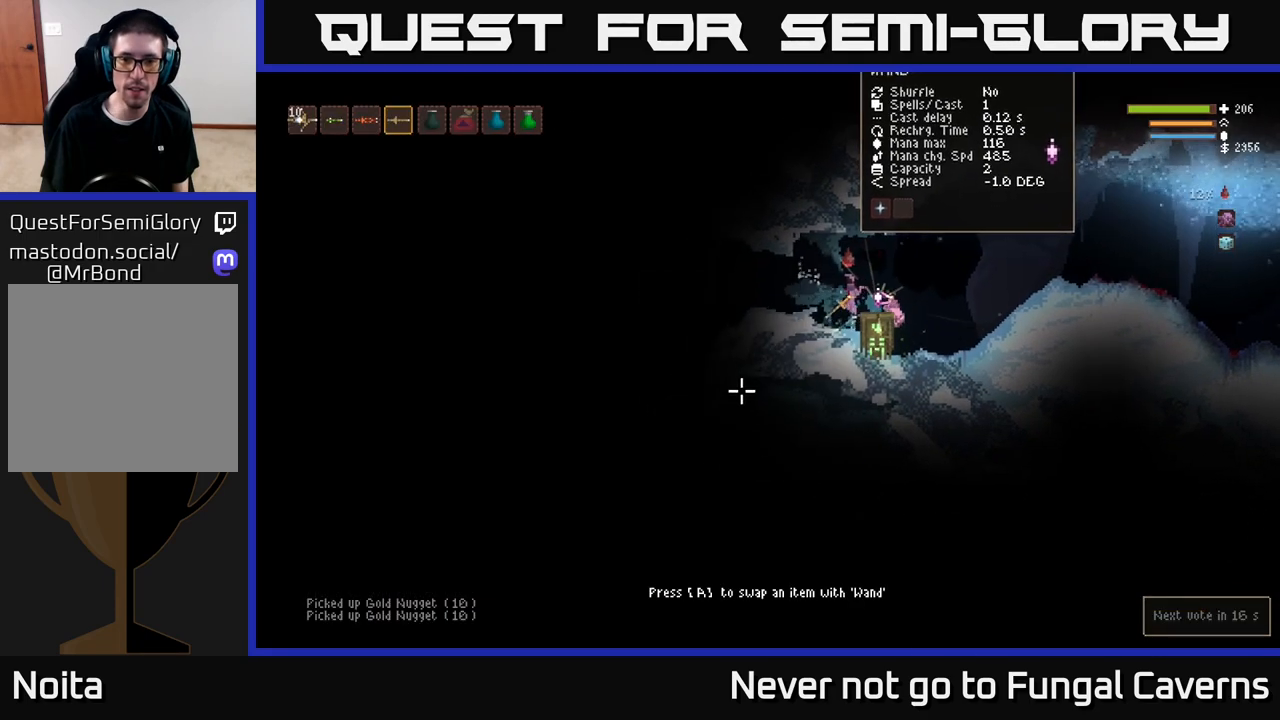
{"buttons": ["R2"], "left_stick": "right", "right_stick": "left", "events": [[17, "L2", "up"], [17, "R2", "down"], [217, "R2", "up"], [383, "R2", "down"], [383, "left_stick", "right"], [417, "right_stick", "left"]]}